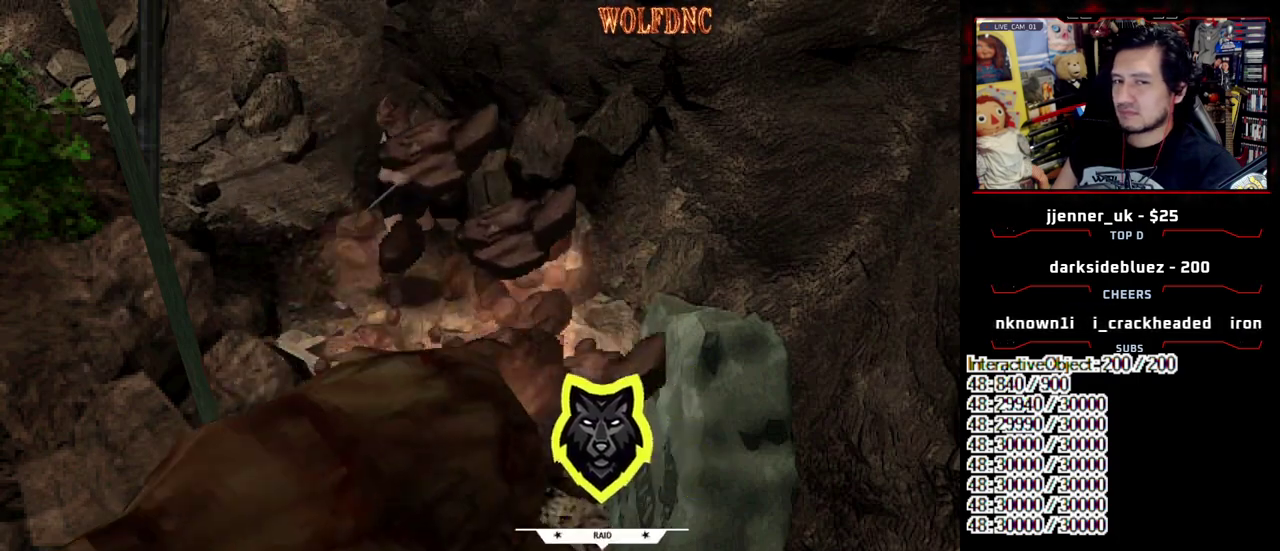
Gameplay with a controller (PlayStation layout); each line is a JSON object with the inputs held at the frame after it. "events" lists button and stick changes between this image and that frame as [ms after this image, input, new state], when the widget could be followed in between. Not read: L3 R3.
{"buttons": [], "events": [[133, "CROSS", "up"], [183, "R1", "up"]]}
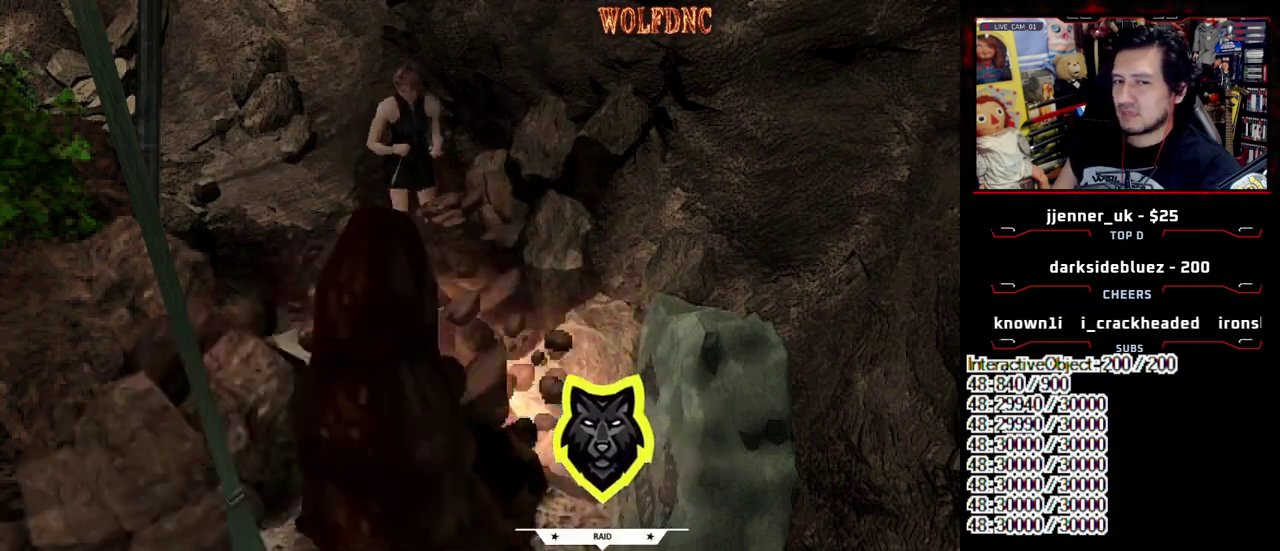
{"buttons": ["SQUARE", "DPAD_UP"], "events": [[350, "DPAD_UP", "down"], [383, "SQUARE", "down"]]}
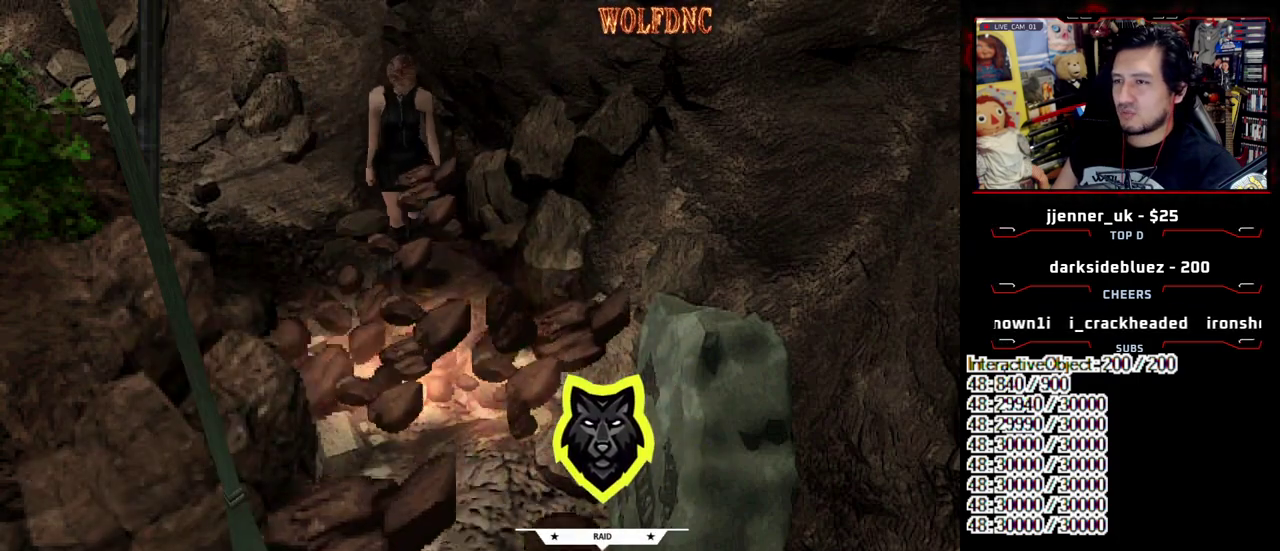
{"buttons": ["DPAD_UP", "DPAD_LEFT"], "events": [[167, "SQUARE", "up"], [217, "DPAD_UP", "up"], [317, "DPAD_LEFT", "down"], [317, "DPAD_UP", "down"], [317, "SQUARE", "down"], [500, "SQUARE", "up"]]}
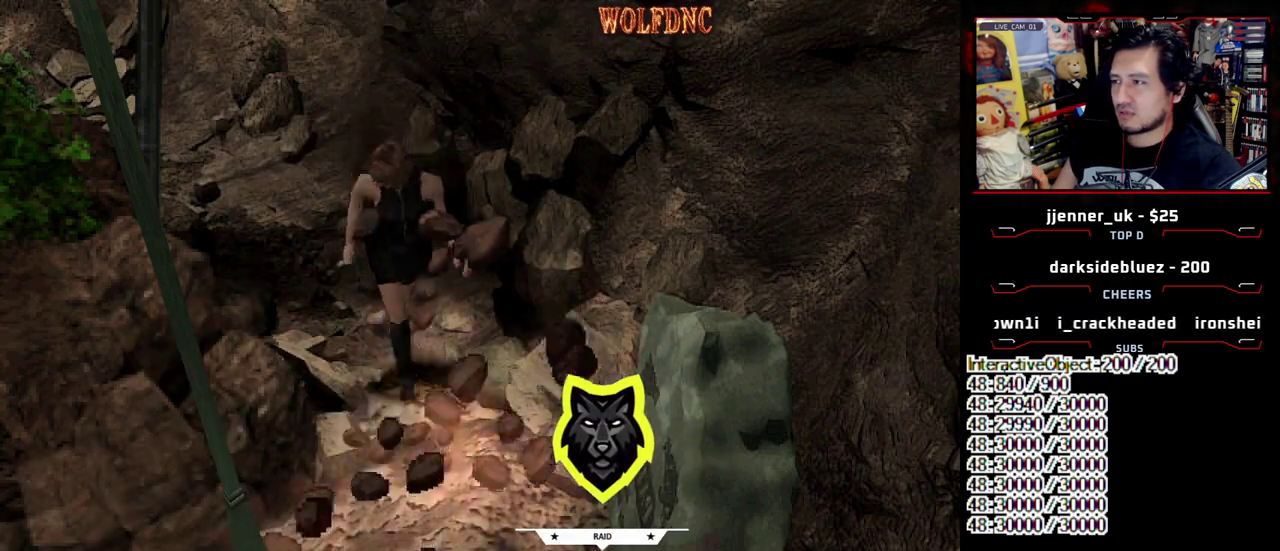
{"buttons": ["DPAD_UP"], "events": [[50, "DPAD_LEFT", "up"], [100, "SQUARE", "down"], [233, "SQUARE", "up"], [333, "DPAD_RIGHT", "down"], [333, "DPAD_UP", "up"], [333, "SQUARE", "down"], [417, "DPAD_UP", "down"], [467, "DPAD_RIGHT", "up"], [467, "SQUARE", "up"]]}
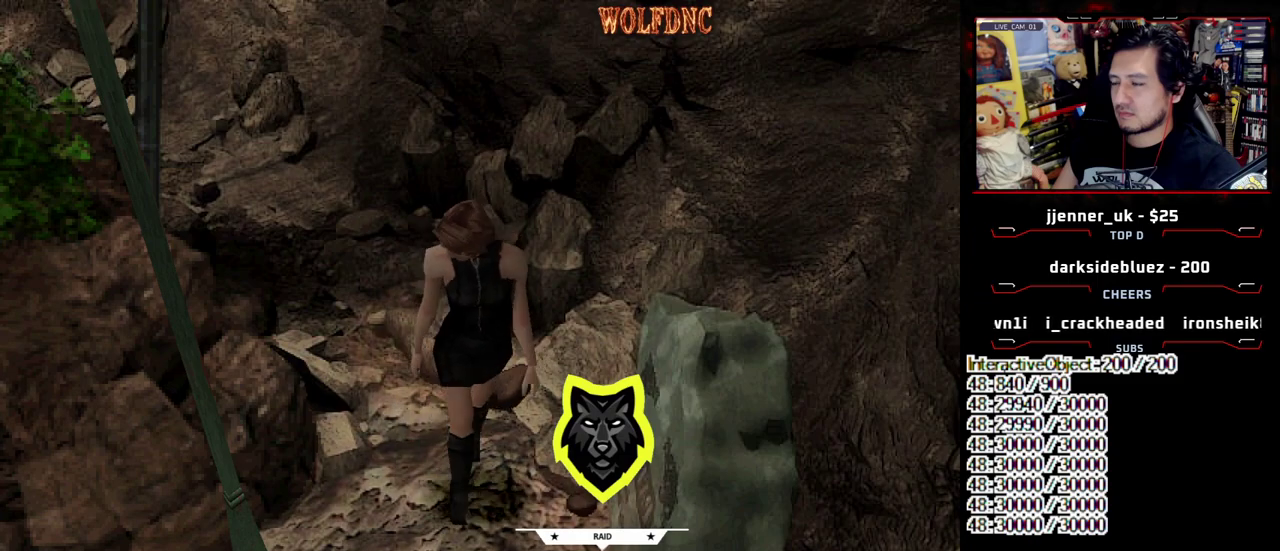
{"buttons": ["DPAD_DOWN"], "events": [[67, "DPAD_UP", "up"], [300, "DPAD_DOWN", "down"]]}
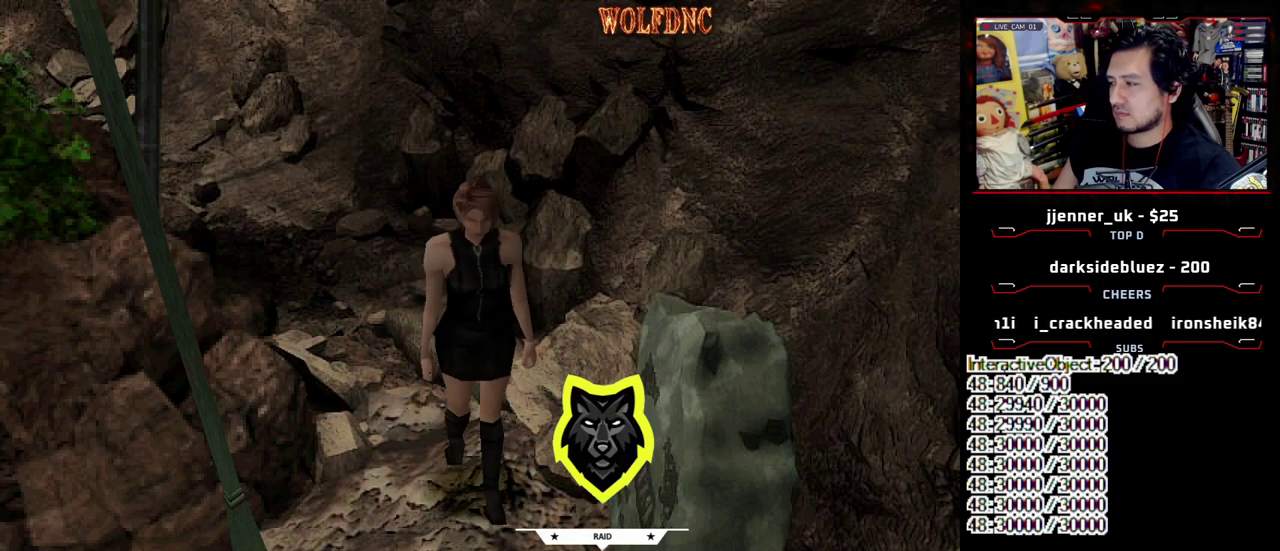
{"buttons": [], "events": [[450, "DPAD_DOWN", "up"]]}
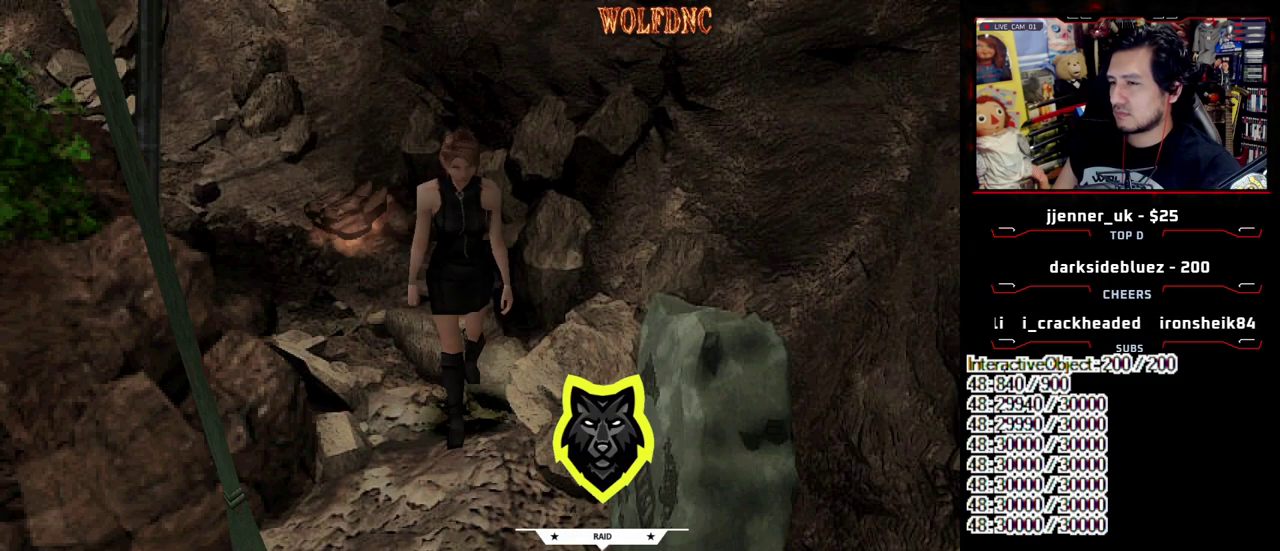
{"buttons": [], "events": [[233, "CIRCLE", "down"], [333, "CIRCLE", "up"]]}
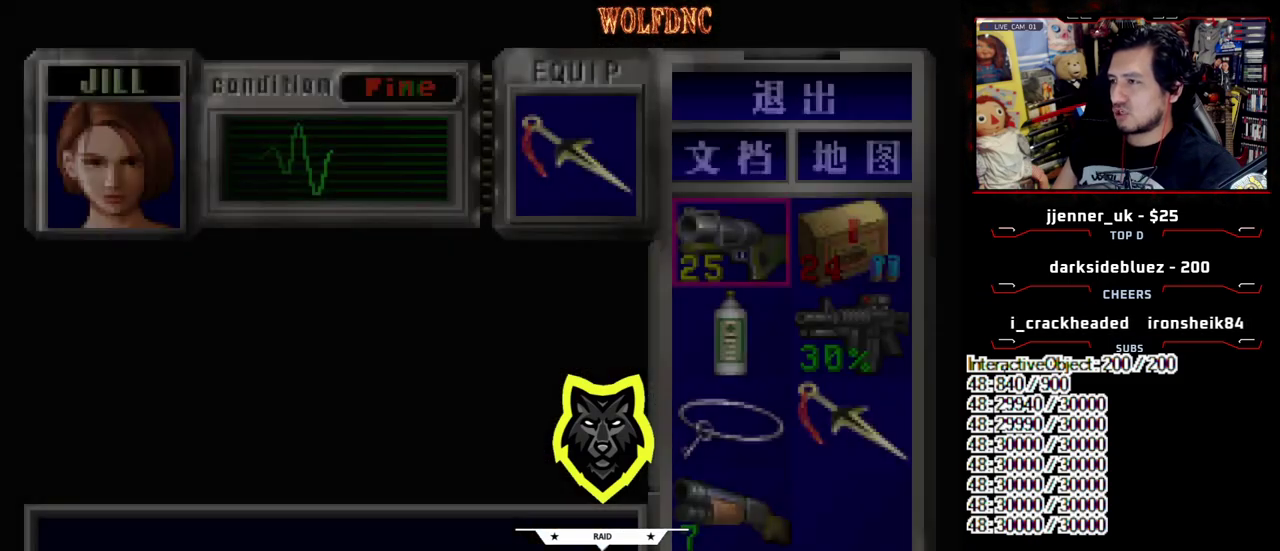
{"buttons": ["DPAD_DOWN"], "events": [[300, "CIRCLE", "down"], [383, "CIRCLE", "up"], [483, "DPAD_DOWN", "down"]]}
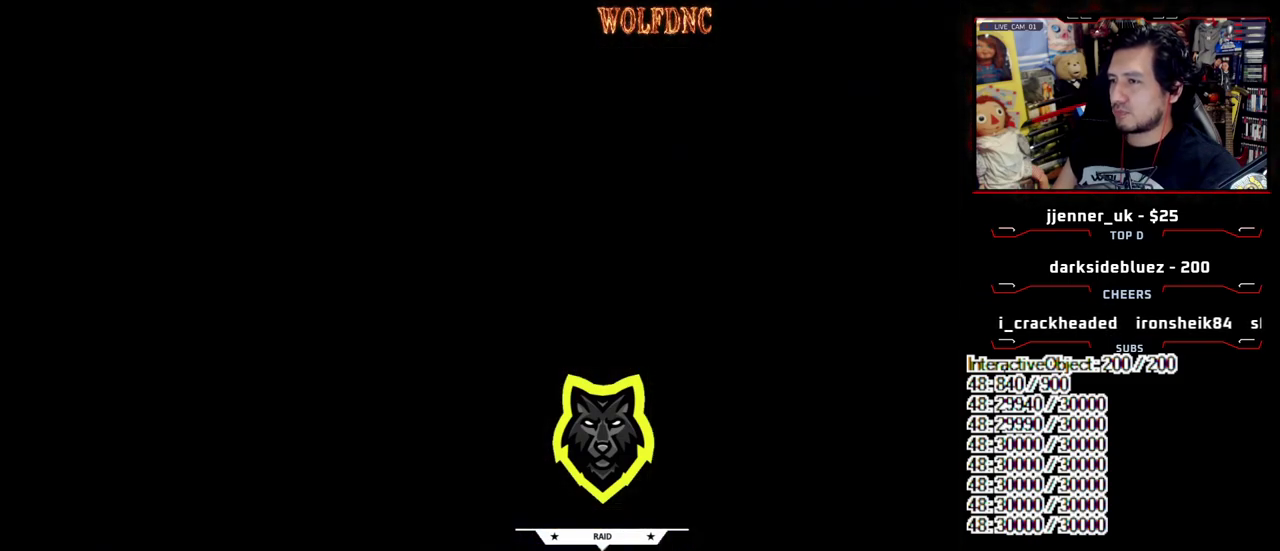
{"buttons": [], "events": [[217, "DPAD_DOWN", "up"]]}
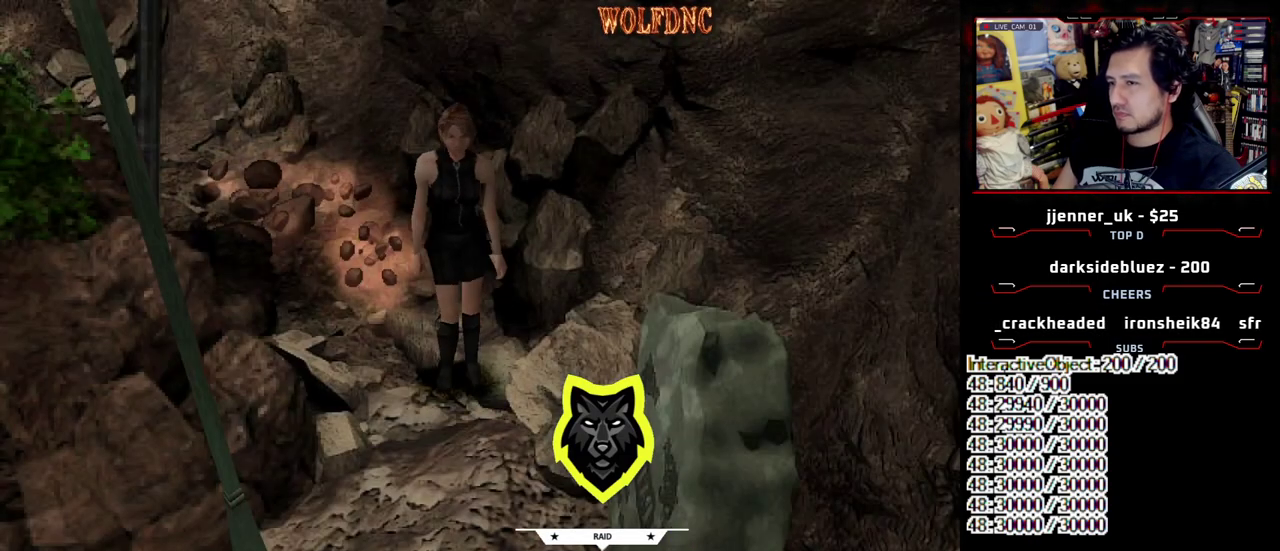
{"buttons": [], "events": [[150, "DPAD_UP", "down"], [183, "SQUARE", "down"], [333, "DPAD_UP", "up"], [333, "SQUARE", "up"]]}
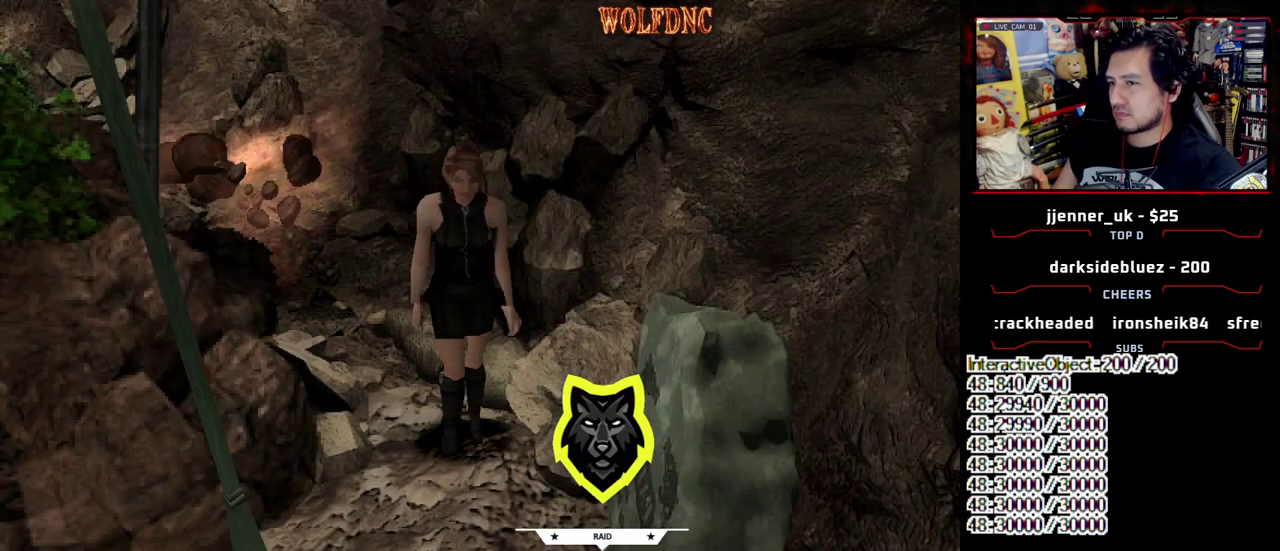
{"buttons": ["DPAD_DOWN"], "events": [[17, "DPAD_UP", "down"], [67, "DPAD_UP", "up"], [483, "DPAD_DOWN", "down"]]}
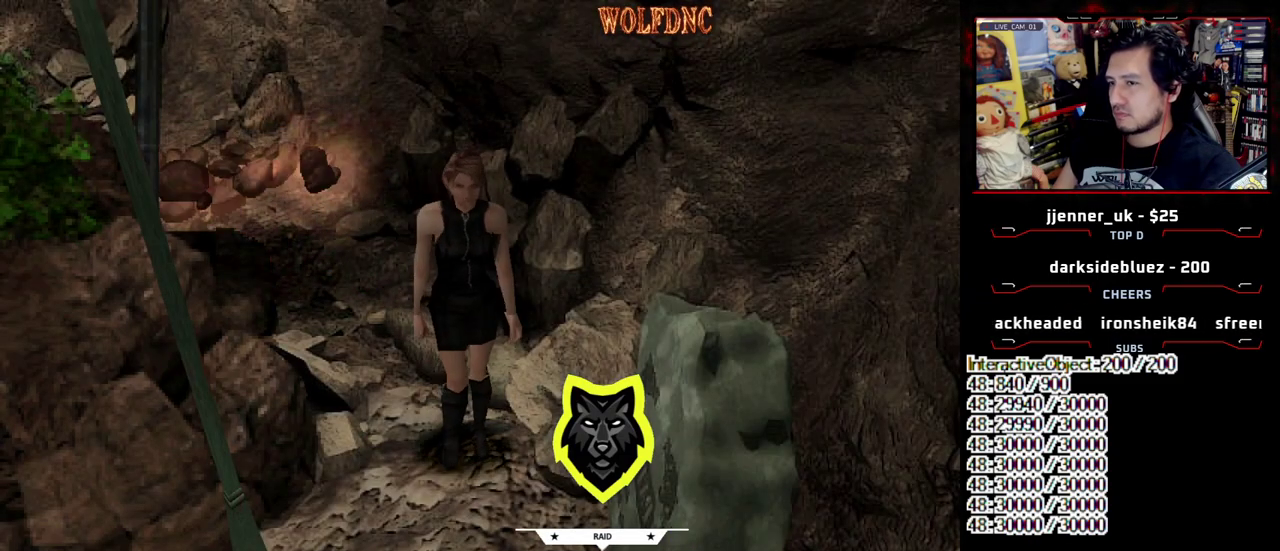
{"buttons": ["DPAD_DOWN"], "events": []}
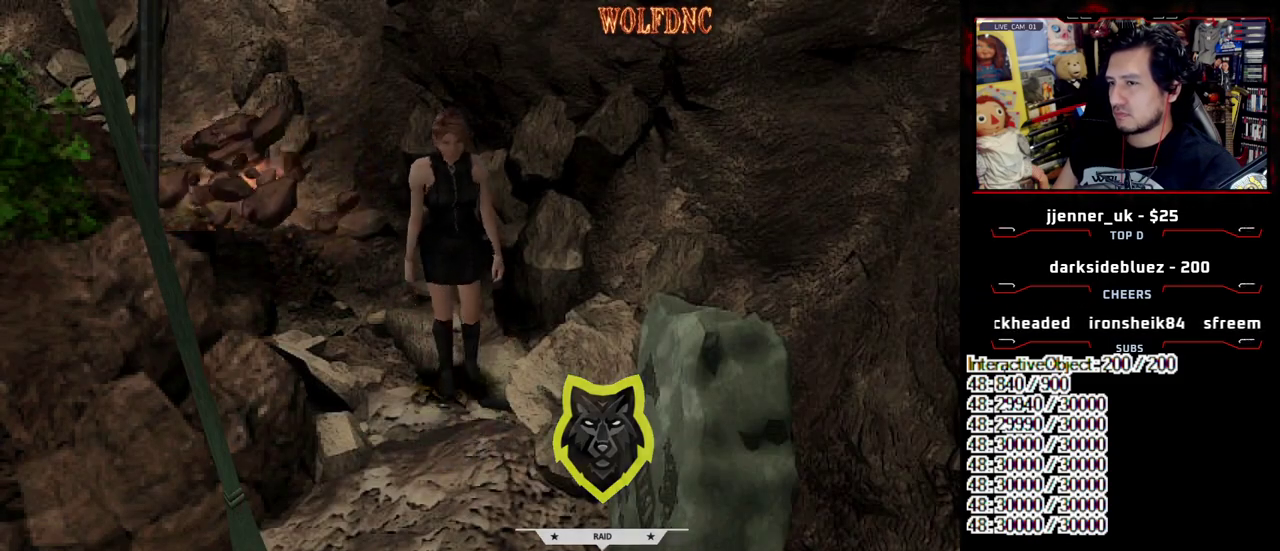
{"buttons": [], "events": [[50, "DPAD_DOWN", "up"]]}
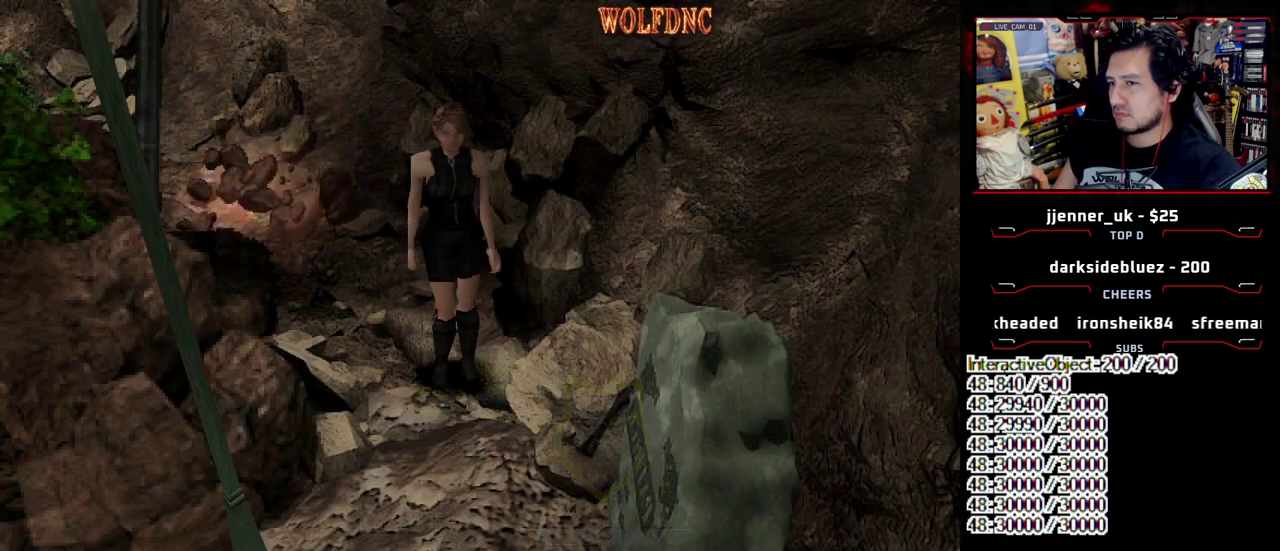
{"buttons": [], "events": [[117, "DPAD_LEFT", "down"], [117, "DPAD_UP", "down"], [117, "SQUARE", "down"], [250, "DPAD_LEFT", "up"], [250, "DPAD_UP", "up"], [250, "SQUARE", "up"]]}
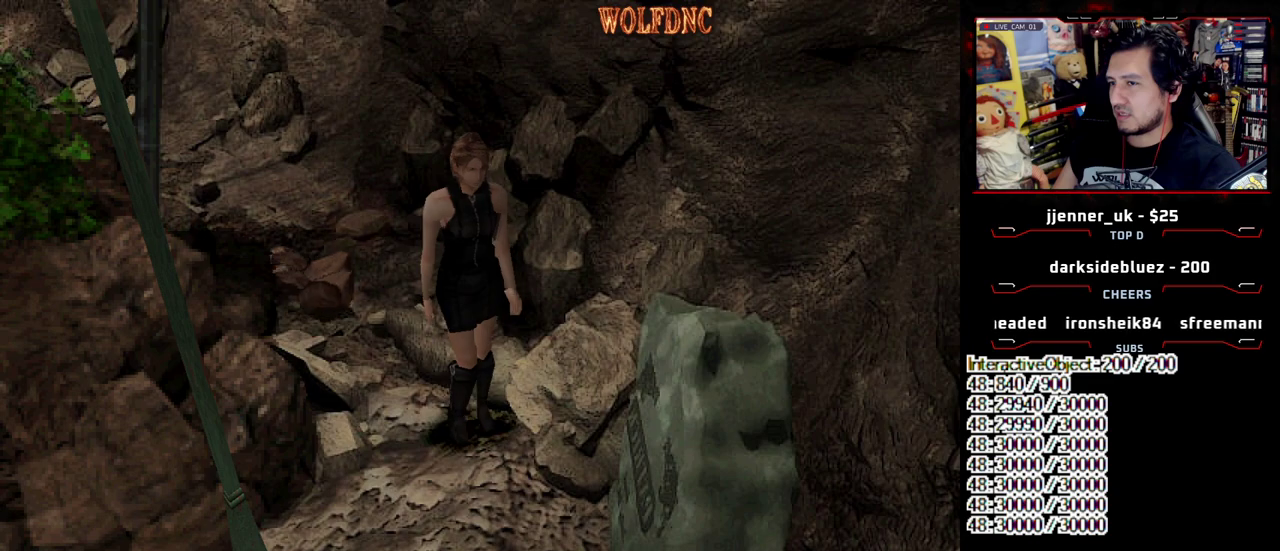
{"buttons": ["SQUARE", "DPAD_UP", "DPAD_RIGHT"], "events": [[33, "DPAD_LEFT", "down"], [133, "DPAD_UP", "down"], [217, "DPAD_LEFT", "up"], [267, "DPAD_UP", "up"], [450, "DPAD_RIGHT", "down"], [450, "DPAD_UP", "down"], [500, "SQUARE", "down"]]}
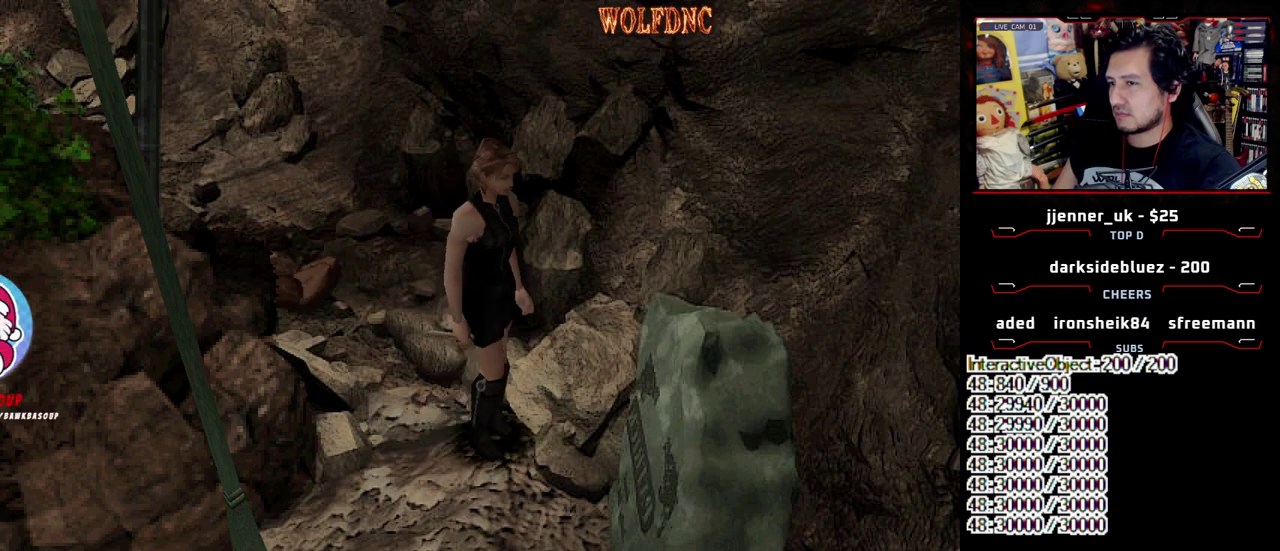
{"buttons": ["SQUARE"], "events": [[150, "DPAD_RIGHT", "up"], [150, "DPAD_UP", "up"], [150, "SQUARE", "up"], [333, "DPAD_UP", "down"], [383, "DPAD_RIGHT", "down"], [383, "SQUARE", "down"], [467, "DPAD_RIGHT", "up"], [467, "DPAD_UP", "up"]]}
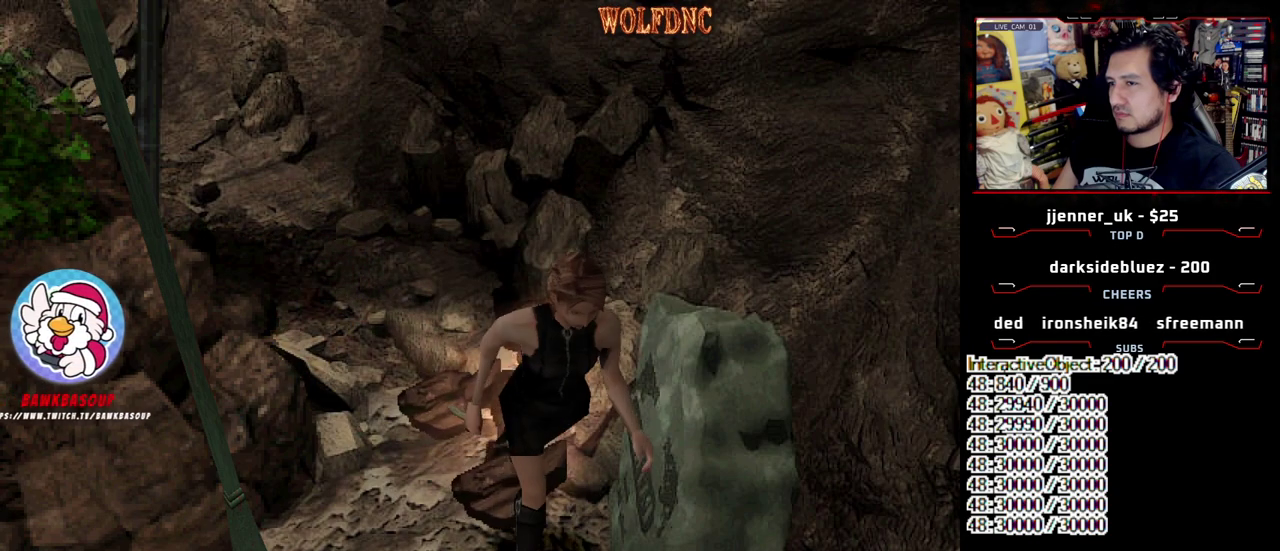
{"buttons": [], "events": [[67, "SQUARE", "up"], [250, "DPAD_UP", "down"], [250, "SQUARE", "down"], [300, "DPAD_RIGHT", "down"], [433, "DPAD_RIGHT", "up"], [433, "DPAD_UP", "up"], [433, "SQUARE", "up"]]}
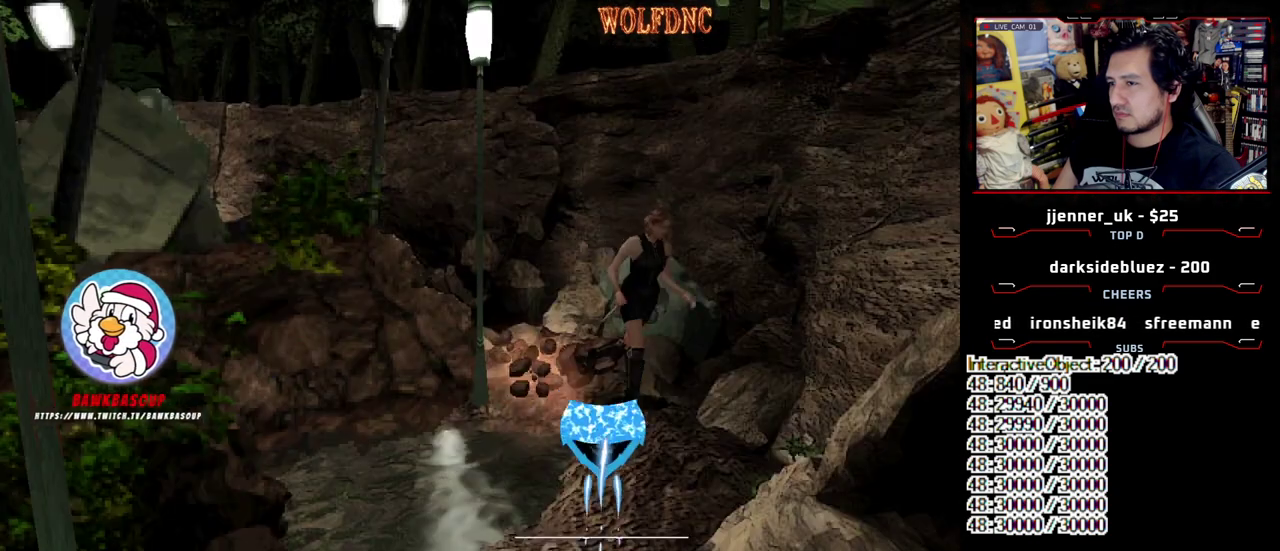
{"buttons": ["SQUARE", "DPAD_UP", "DPAD_RIGHT"], "events": [[133, "DPAD_RIGHT", "down"], [133, "DPAD_UP", "down"], [133, "SQUARE", "down"], [217, "DPAD_RIGHT", "up"], [267, "DPAD_UP", "up"], [267, "SQUARE", "up"], [450, "DPAD_RIGHT", "down"], [450, "DPAD_UP", "down"], [500, "SQUARE", "down"]]}
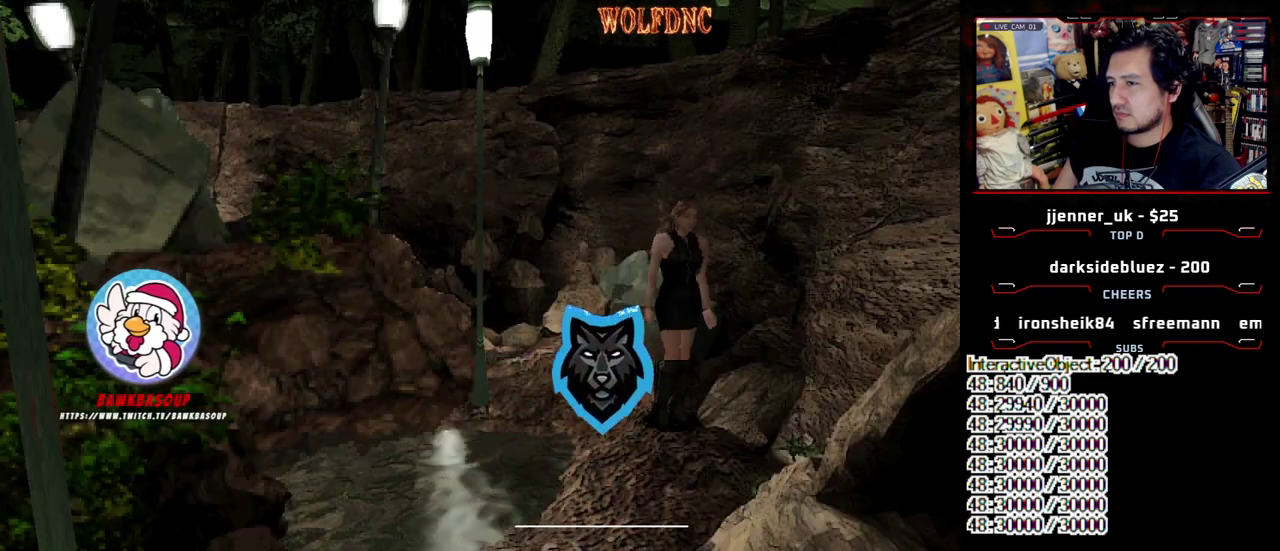
{"buttons": [], "events": [[133, "DPAD_RIGHT", "up"], [133, "DPAD_UP", "up"], [133, "SQUARE", "up"], [233, "DPAD_RIGHT", "down"], [233, "DPAD_UP", "down"], [283, "SQUARE", "down"], [383, "DPAD_RIGHT", "up"], [383, "DPAD_UP", "up"], [417, "SQUARE", "up"]]}
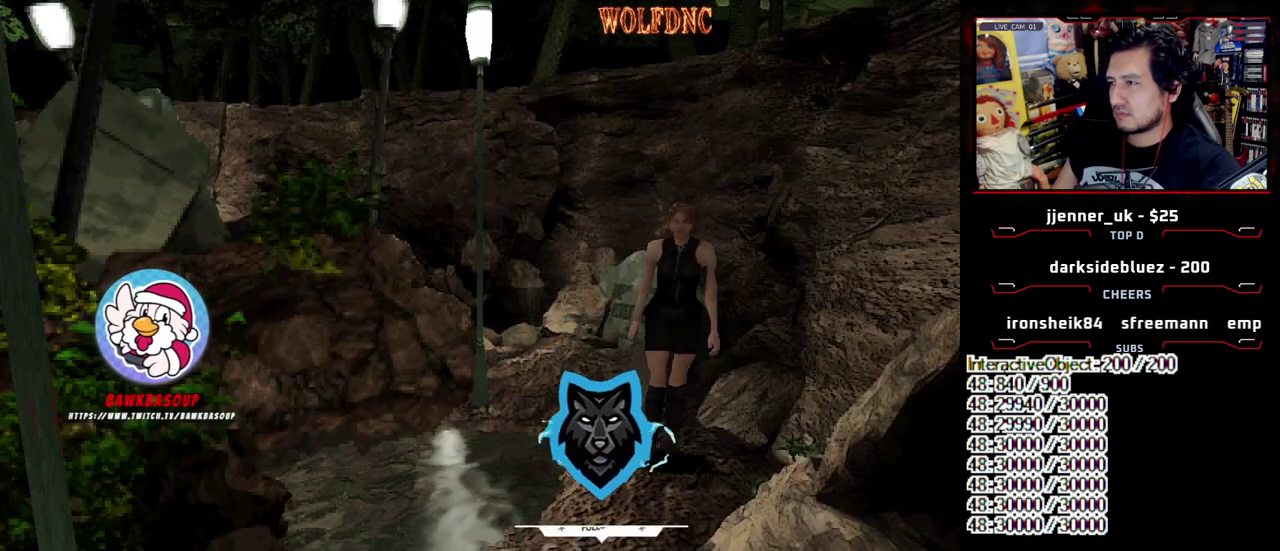
{"buttons": ["SQUARE", "DPAD_UP"], "events": [[300, "DPAD_LEFT", "down"], [300, "DPAD_UP", "down"], [350, "SQUARE", "down"], [433, "DPAD_LEFT", "up"]]}
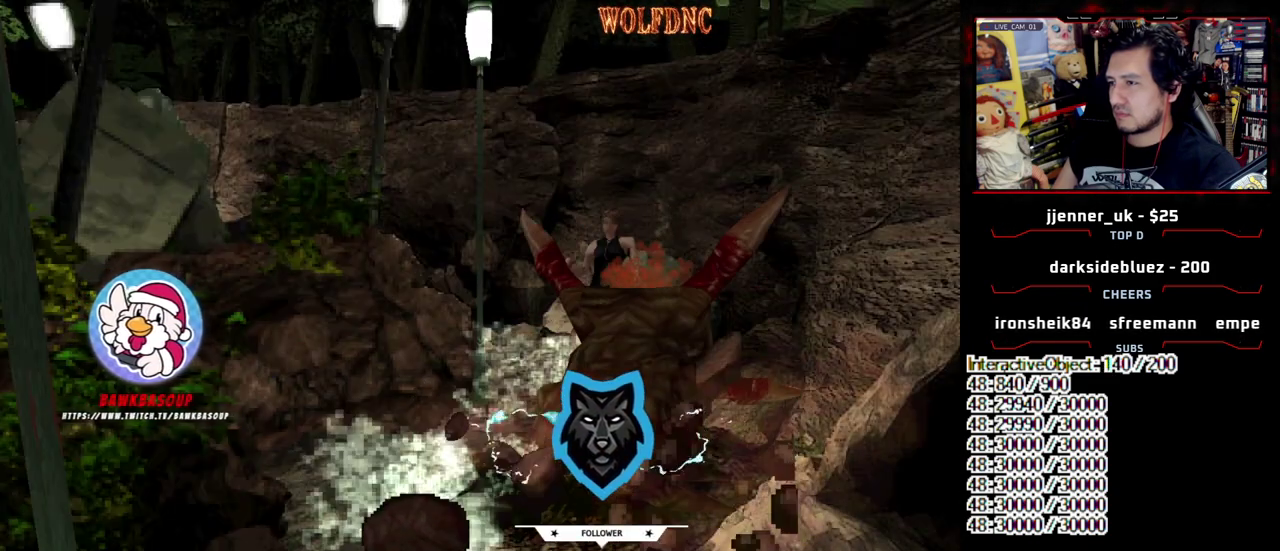
{"buttons": ["CROSS", "R1", "DPAD_DOWN", "DPAD_LEFT"], "events": [[33, "DPAD_UP", "up"], [83, "SQUARE", "up"], [167, "DPAD_DOWN", "down"], [167, "R1", "down"], [217, "DPAD_DOWN", "up"], [400, "CROSS", "down"], [400, "DPAD_DOWN", "down"], [400, "DPAD_LEFT", "down"]]}
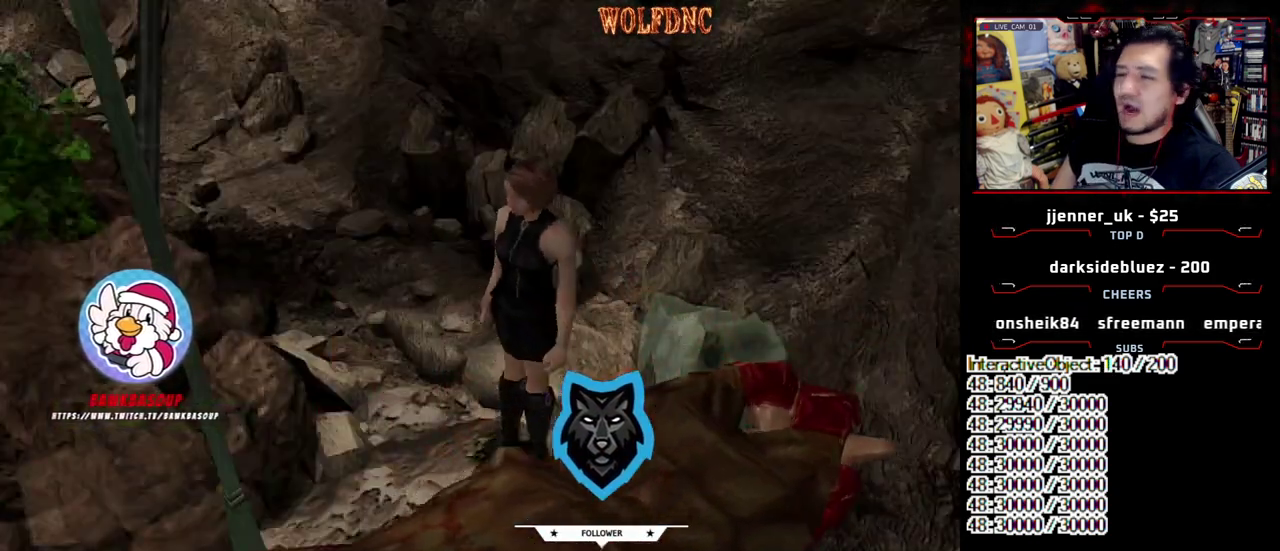
{"buttons": ["CROSS", "R1", "DPAD_DOWN"], "events": [[467, "DPAD_LEFT", "up"]]}
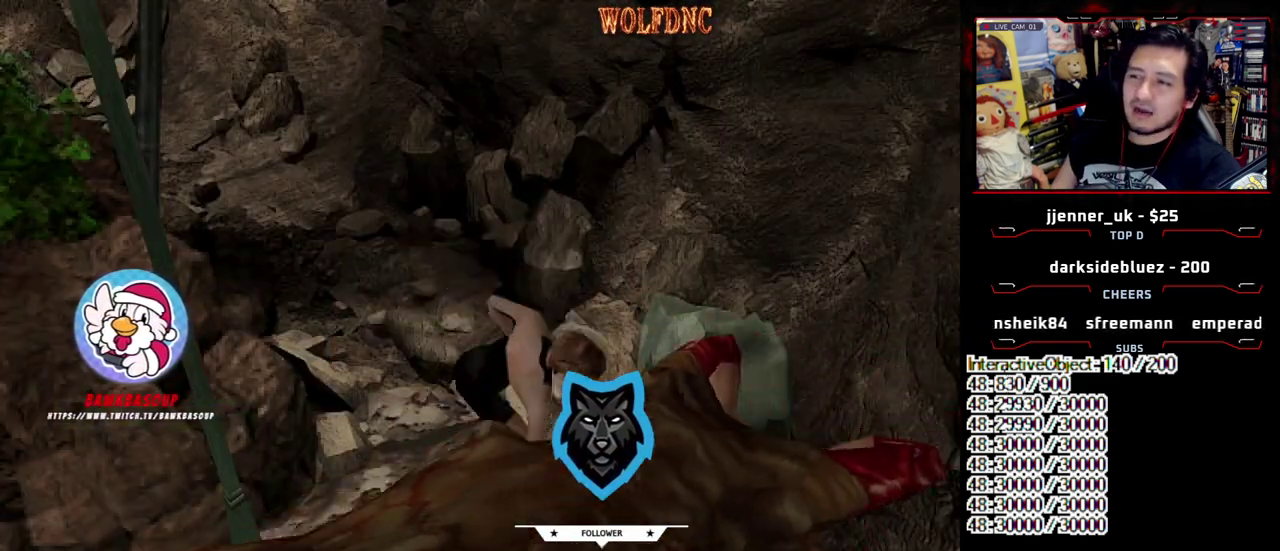
{"buttons": [], "events": [[67, "DPAD_DOWN", "up"], [117, "CROSS", "up"], [117, "R1", "up"]]}
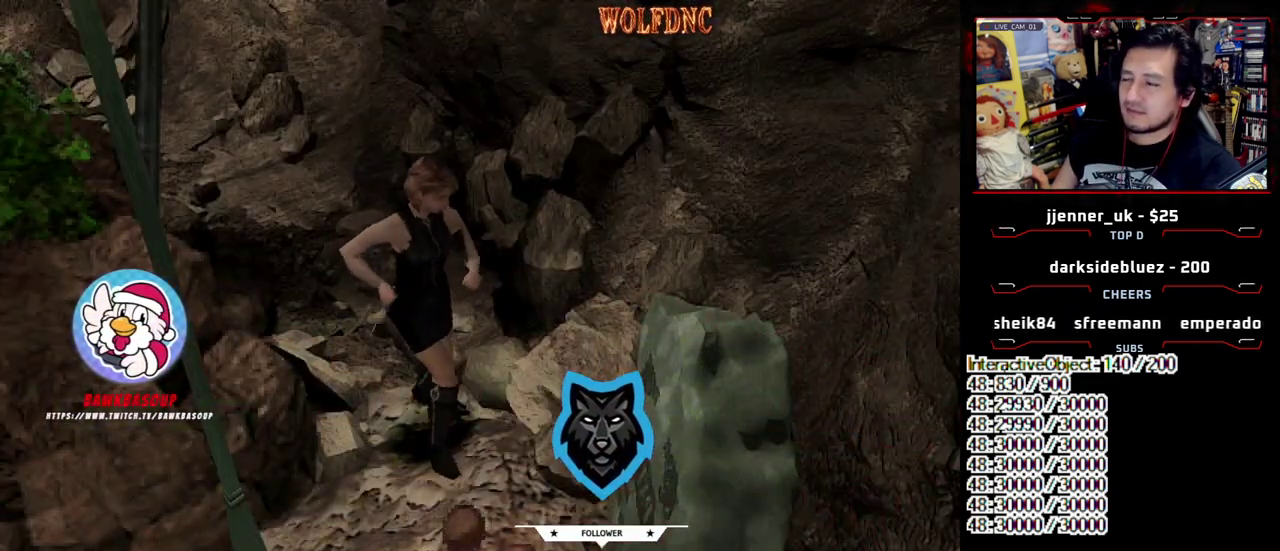
{"buttons": ["SQUARE", "DPAD_RIGHT"], "events": [[267, "DPAD_UP", "down"], [367, "DPAD_RIGHT", "down"], [400, "SQUARE", "down"], [450, "DPAD_UP", "up"]]}
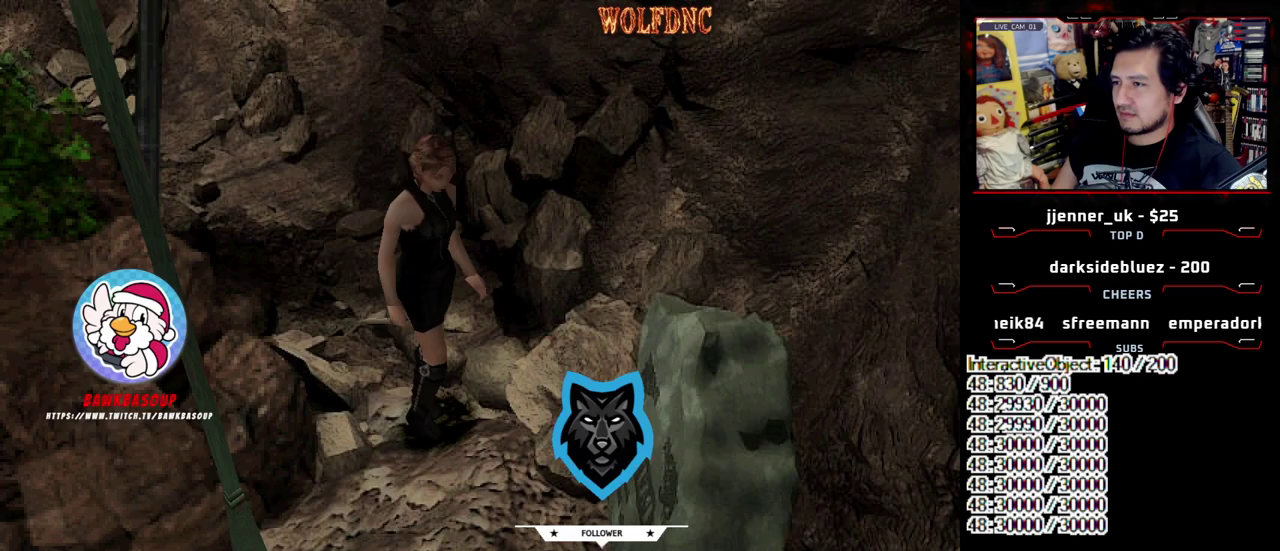
{"buttons": ["DPAD_RIGHT"], "events": [[50, "SQUARE", "up"], [100, "DPAD_DOWN", "down"], [183, "SQUARE", "down"], [283, "DPAD_DOWN", "up"], [283, "SQUARE", "up"]]}
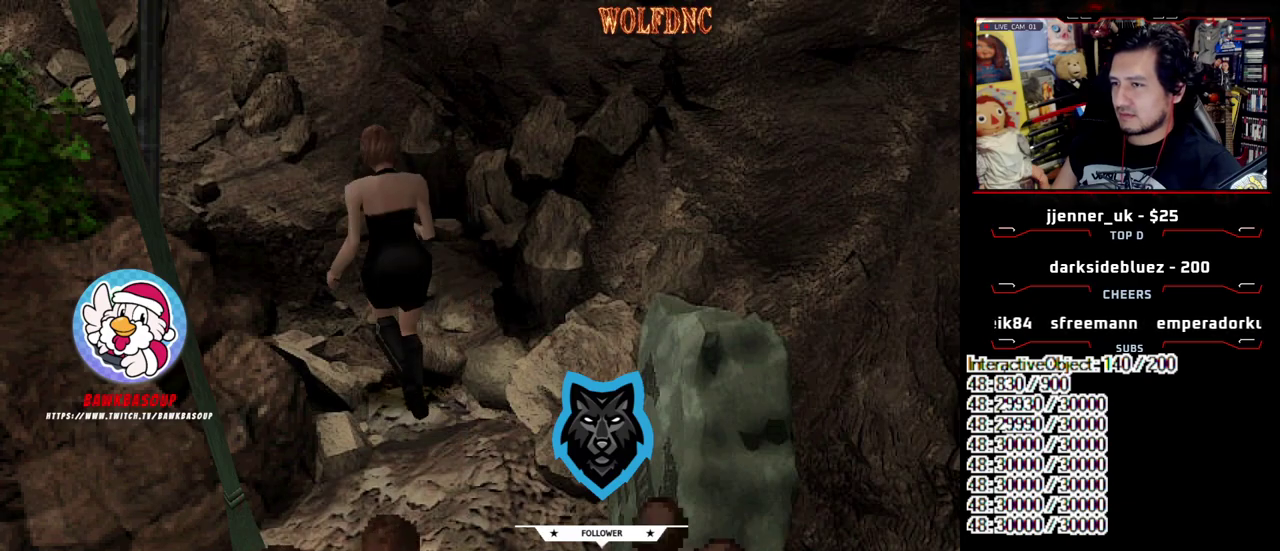
{"buttons": ["SQUARE", "DPAD_UP", "DPAD_LEFT"], "events": [[117, "DPAD_UP", "down"], [117, "SQUARE", "down"], [200, "DPAD_RIGHT", "up"], [350, "DPAD_LEFT", "down"], [350, "DPAD_UP", "up"], [350, "SQUARE", "up"], [483, "DPAD_UP", "down"], [483, "SQUARE", "down"]]}
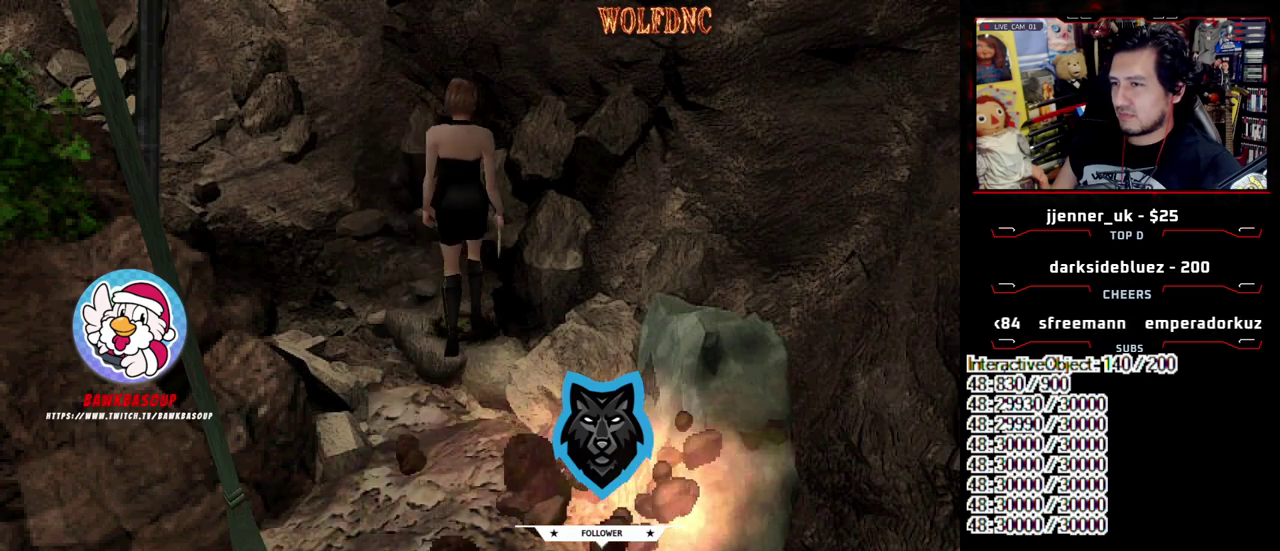
{"buttons": [], "events": [[167, "DPAD_LEFT", "up"], [167, "DPAD_UP", "up"], [167, "SQUARE", "up"], [317, "DPAD_UP", "down"], [367, "DPAD_LEFT", "down"], [367, "SQUARE", "down"], [450, "DPAD_LEFT", "up"], [450, "DPAD_UP", "up"], [500, "SQUARE", "up"]]}
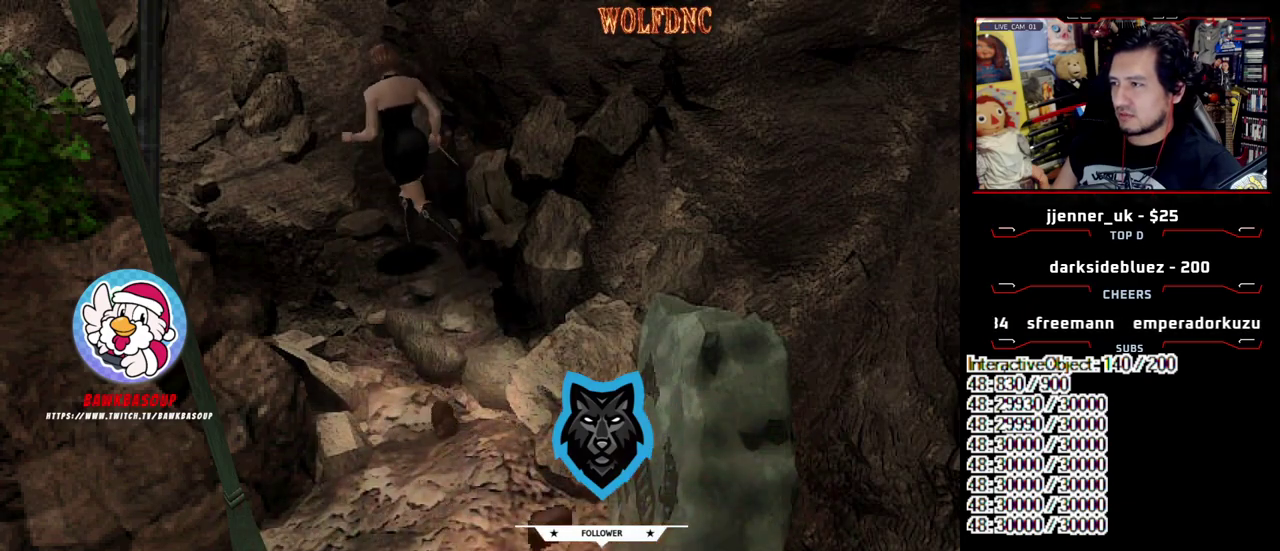
{"buttons": ["SQUARE", "DPAD_UP"], "events": [[183, "DPAD_LEFT", "down"], [183, "DPAD_UP", "down"], [183, "SQUARE", "down"], [283, "DPAD_LEFT", "up"], [283, "DPAD_UP", "up"], [283, "SQUARE", "up"], [367, "DPAD_UP", "down"], [367, "SQUARE", "down"]]}
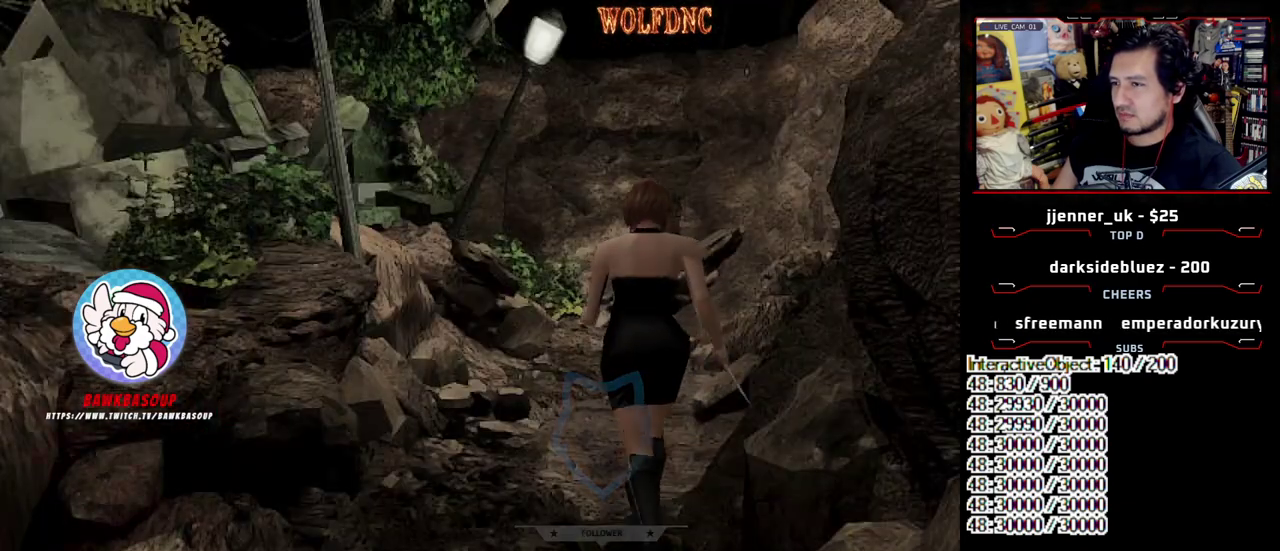
{"buttons": ["DPAD_LEFT"], "events": [[117, "DPAD_UP", "up"], [150, "SQUARE", "up"], [200, "DPAD_DOWN", "down"], [250, "SQUARE", "down"], [350, "DPAD_DOWN", "up"], [383, "SQUARE", "up"], [483, "DPAD_LEFT", "down"]]}
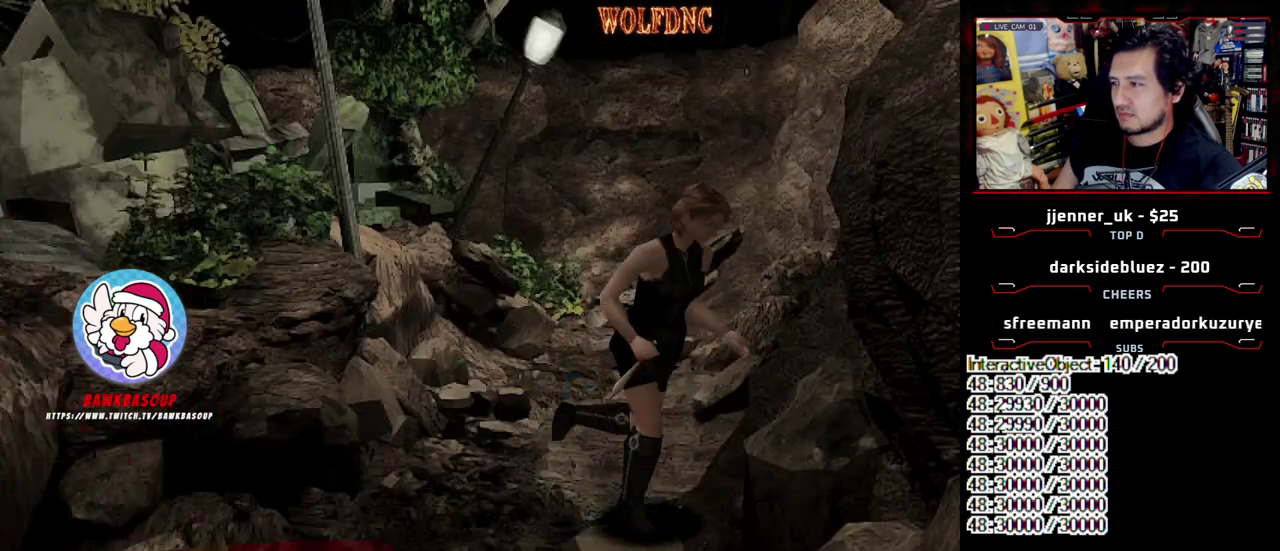
{"buttons": ["SQUARE", "DPAD_UP"], "events": [[33, "DPAD_UP", "down"], [33, "SQUARE", "down"], [133, "DPAD_LEFT", "up"], [367, "DPAD_RIGHT", "down"], [500, "DPAD_RIGHT", "up"]]}
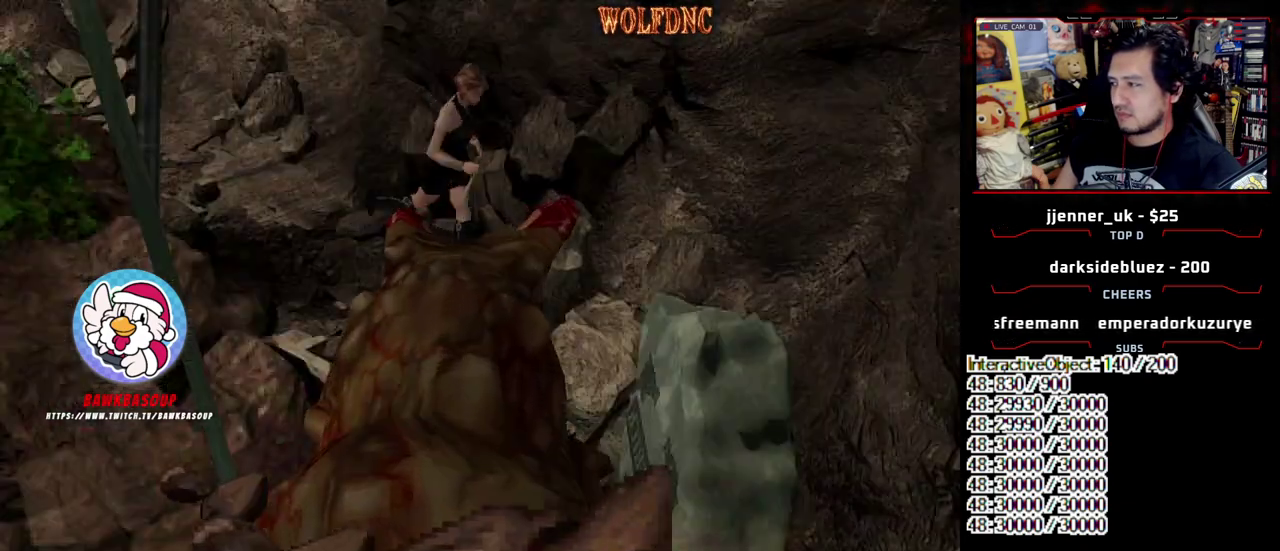
{"buttons": ["SQUARE", "DPAD_UP"], "events": [[150, "DPAD_RIGHT", "down"], [417, "DPAD_RIGHT", "up"]]}